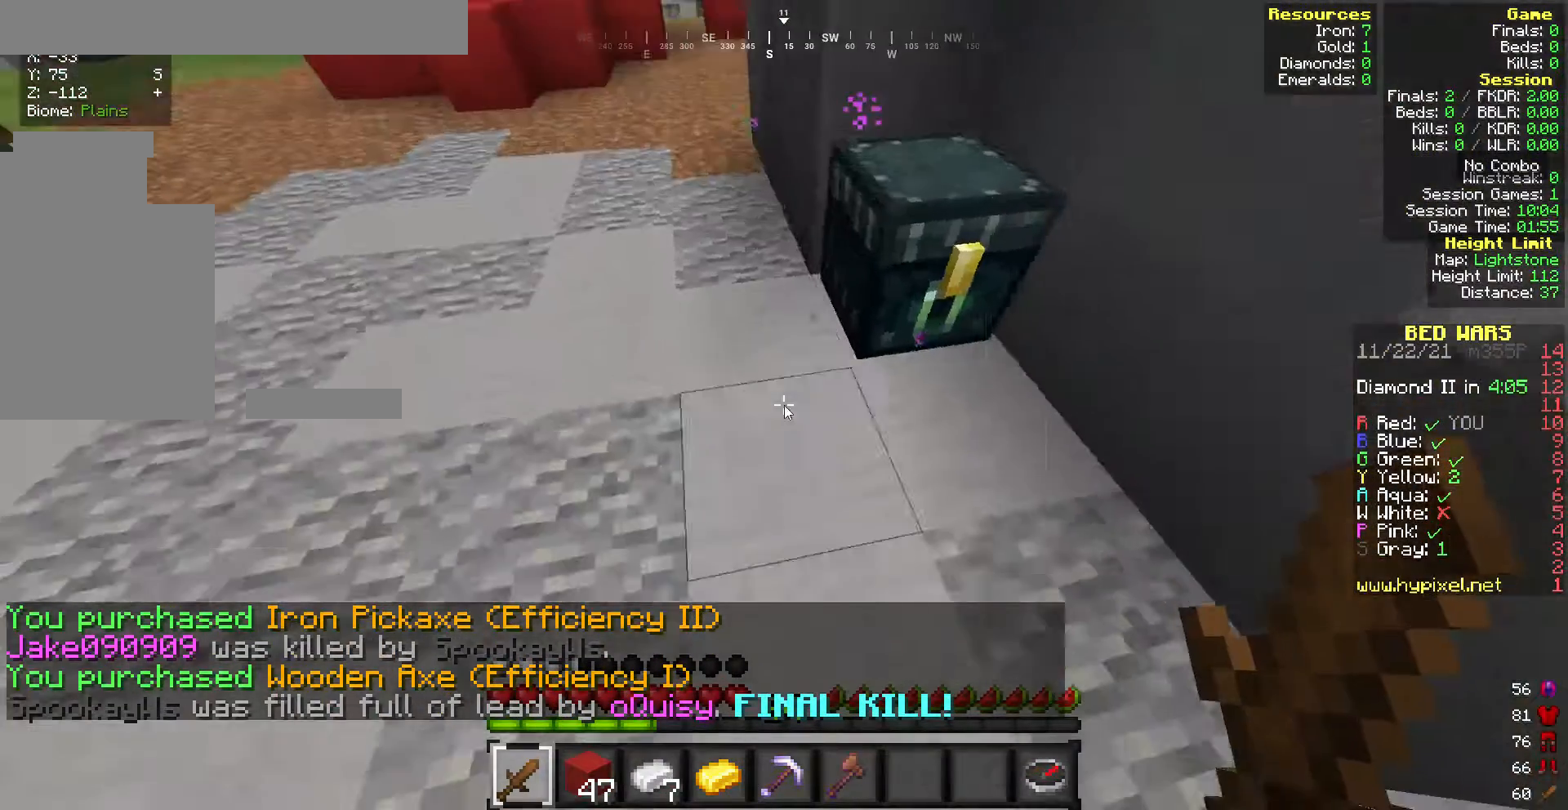
Gameplay with keyboard and mouse; each line is a JSON object with the keys and mouse buttons held at the frame after it. "events" lists presses ("down") and releases ("up") of "a", "d", "s", "w", "mouse_left" and "mouse_right" between this image and that frame as [ms after this image, input, new state], when the widget could be followed in between. "mouse_left", "mouse_right" = the "left", "right" buttons of the "mouse" list. No other keys are recorded. Fast repeated clicks can show as one long hold. Mouse movement is not recorded.
{"keys": [], "mouse": [], "events": []}
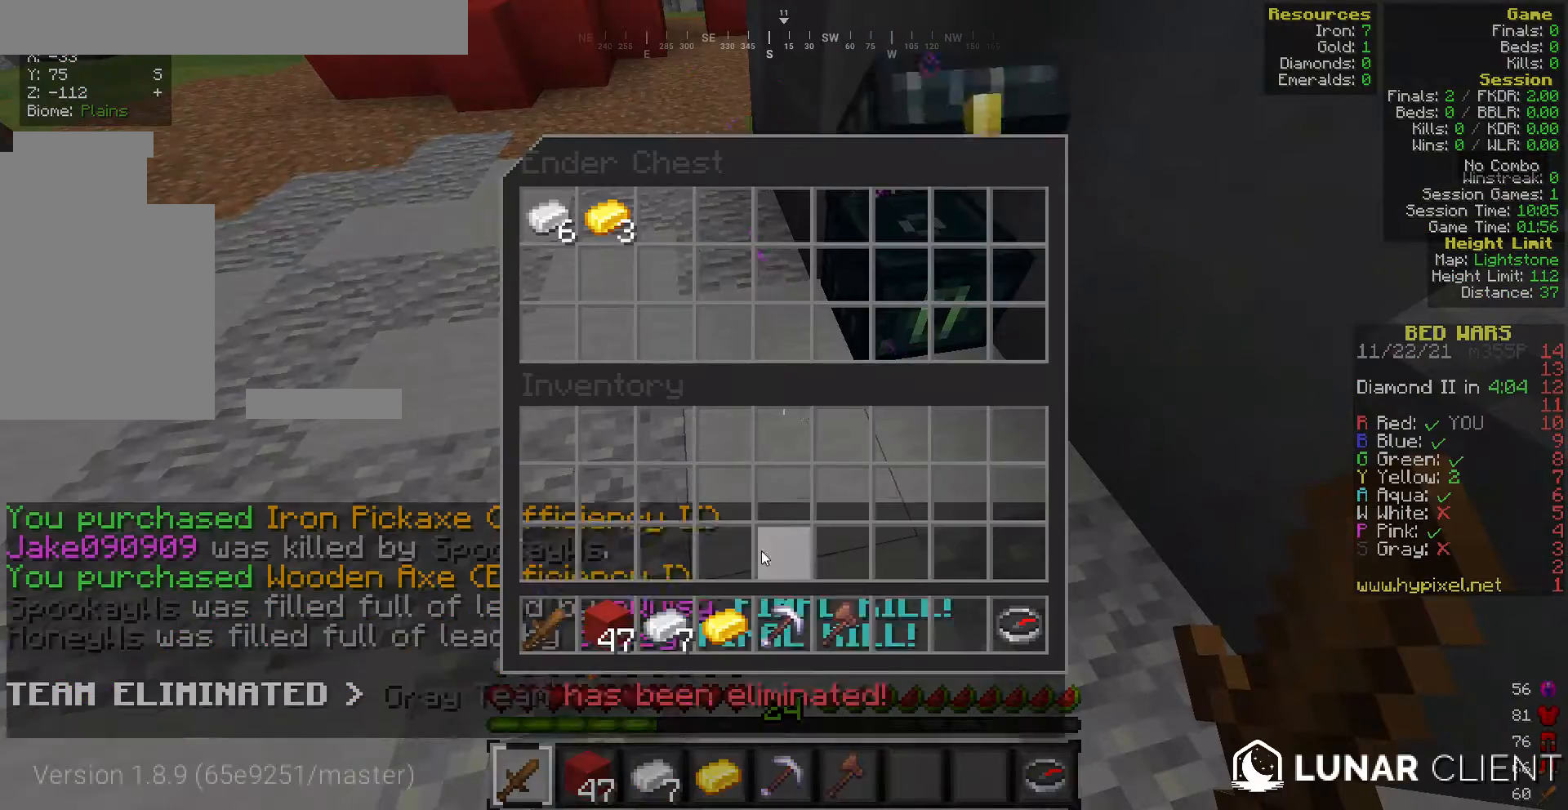
{"keys": [], "mouse": [], "events": []}
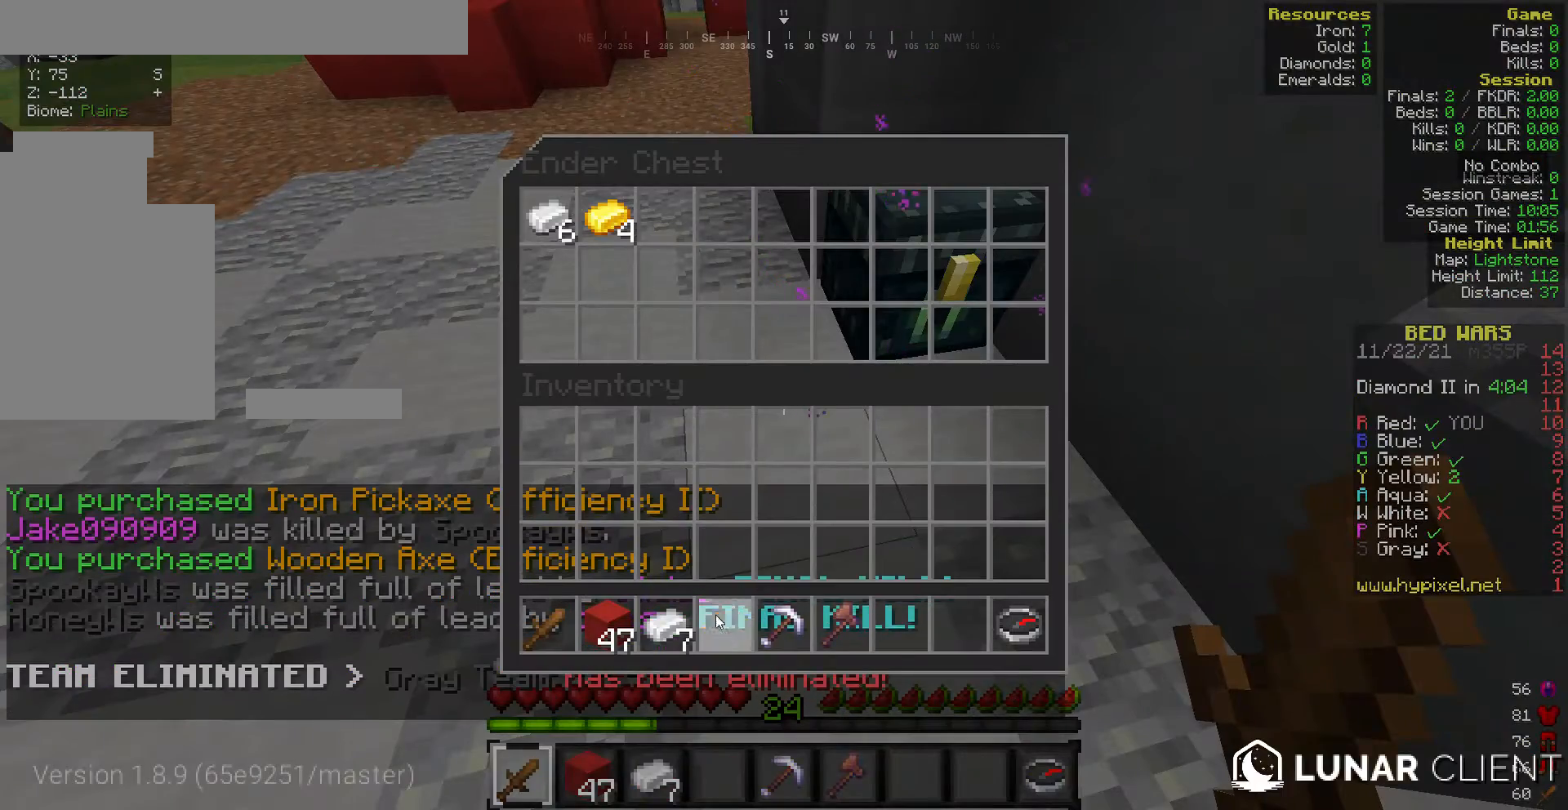
{"keys": [], "mouse": [], "events": []}
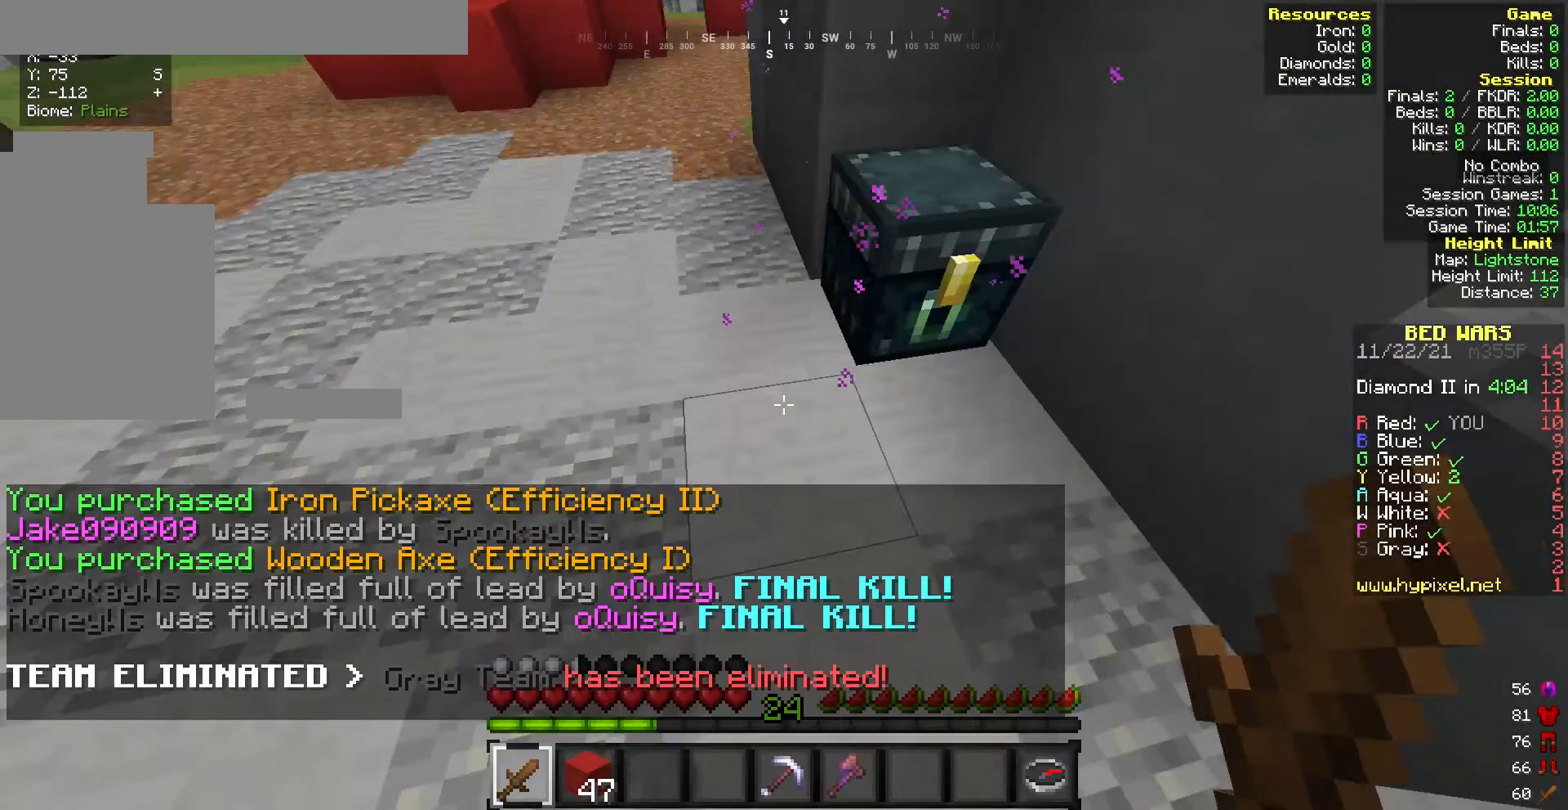
{"keys": ["w"], "mouse": [], "events": [[257, "w", "down"]]}
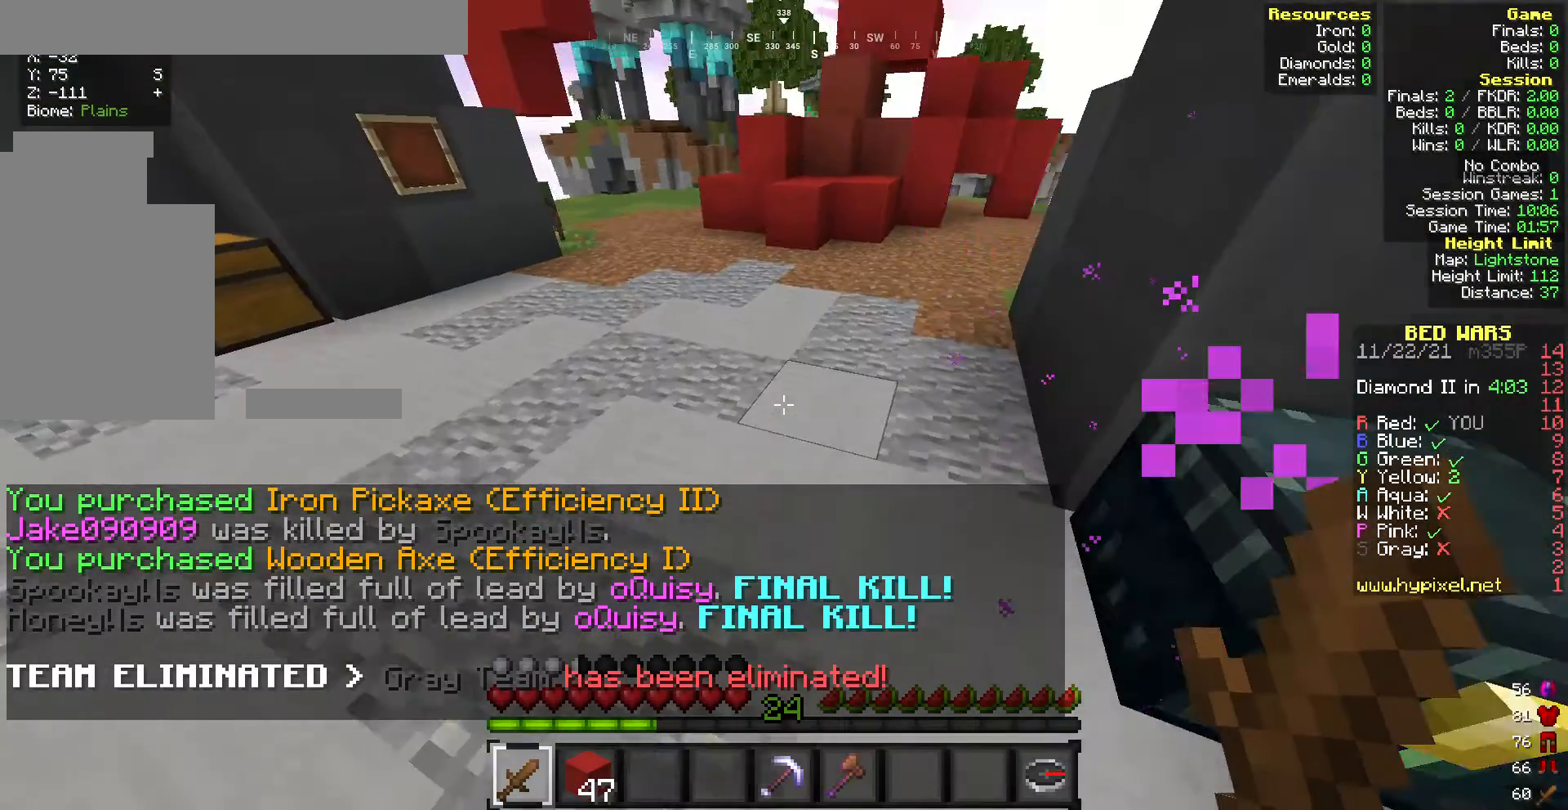
{"keys": ["w"], "mouse": [], "events": []}
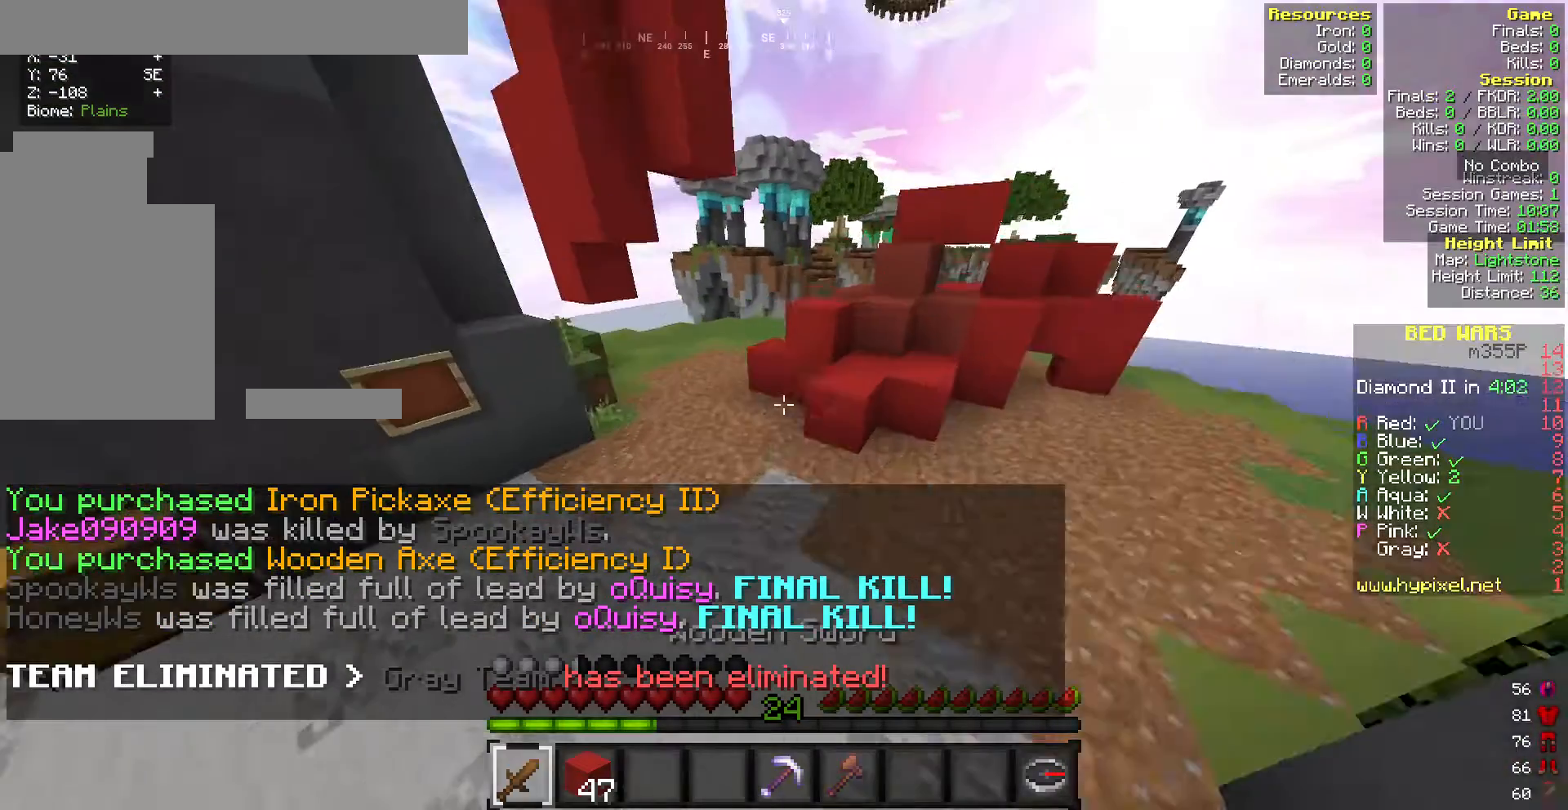
{"keys": ["w"], "mouse": [], "events": []}
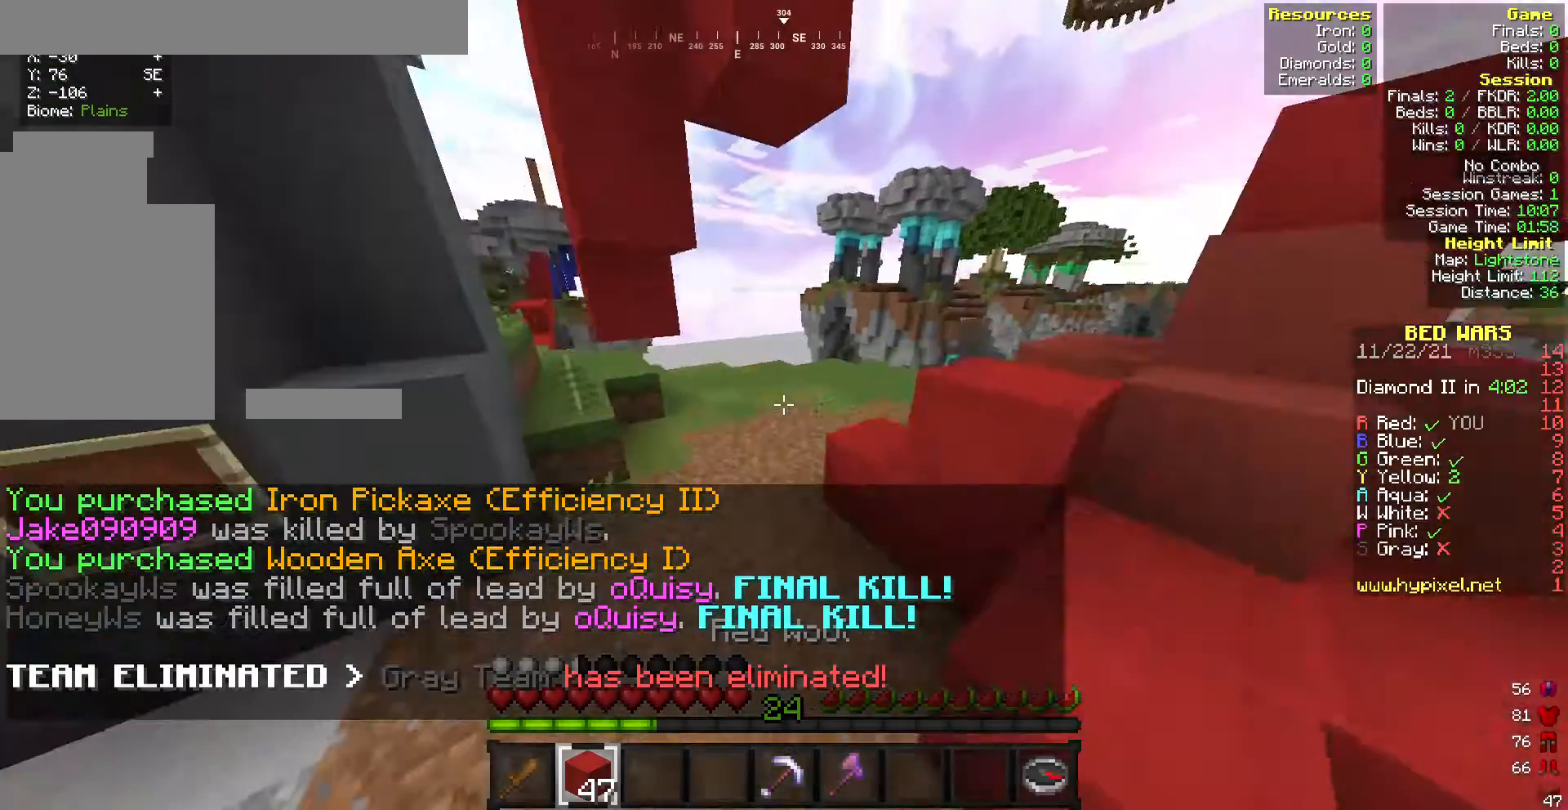
{"keys": ["w"], "mouse": [], "events": []}
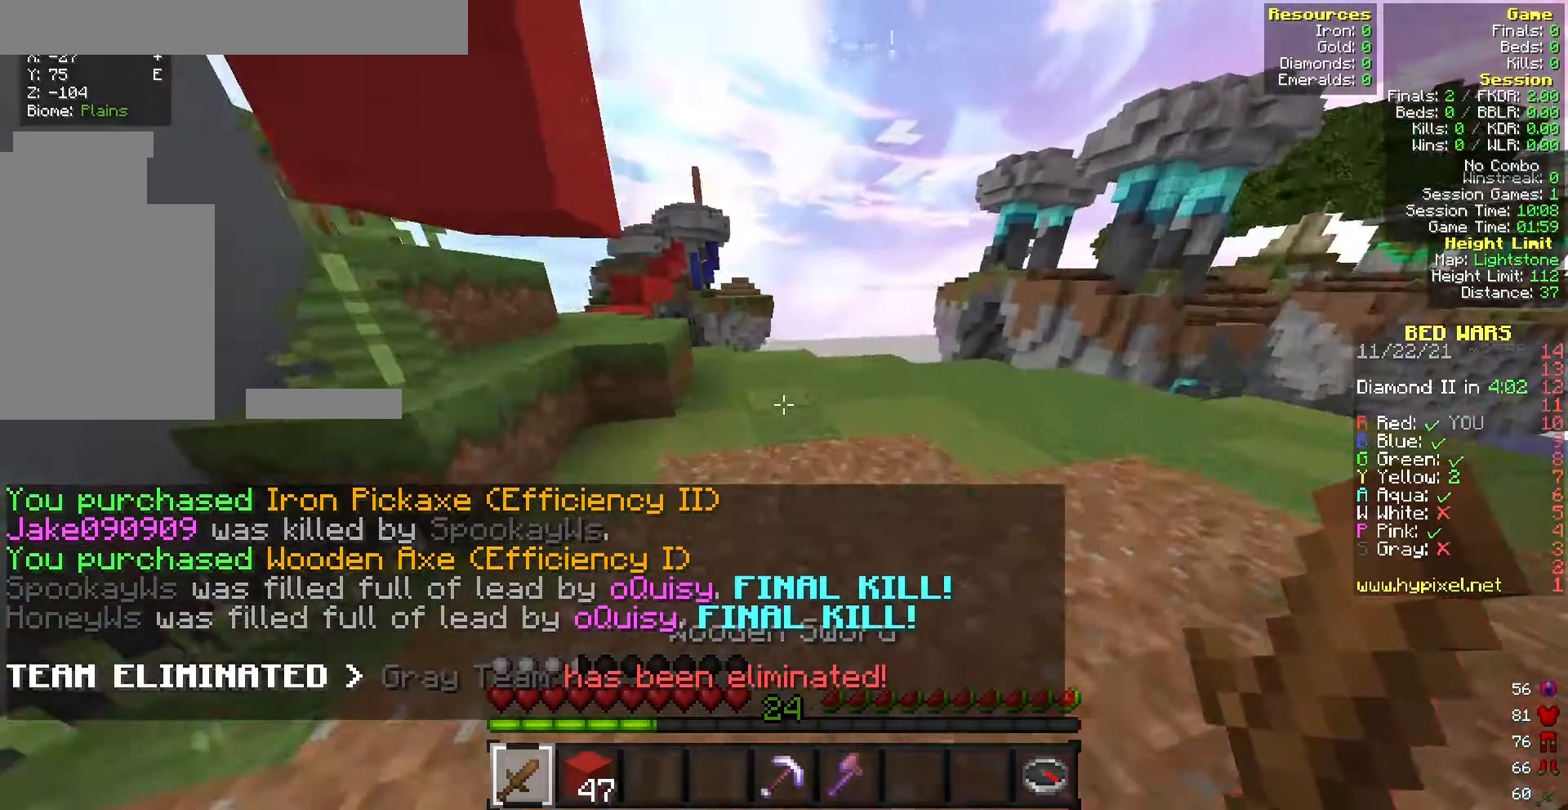
{"keys": ["w"], "mouse": [], "events": []}
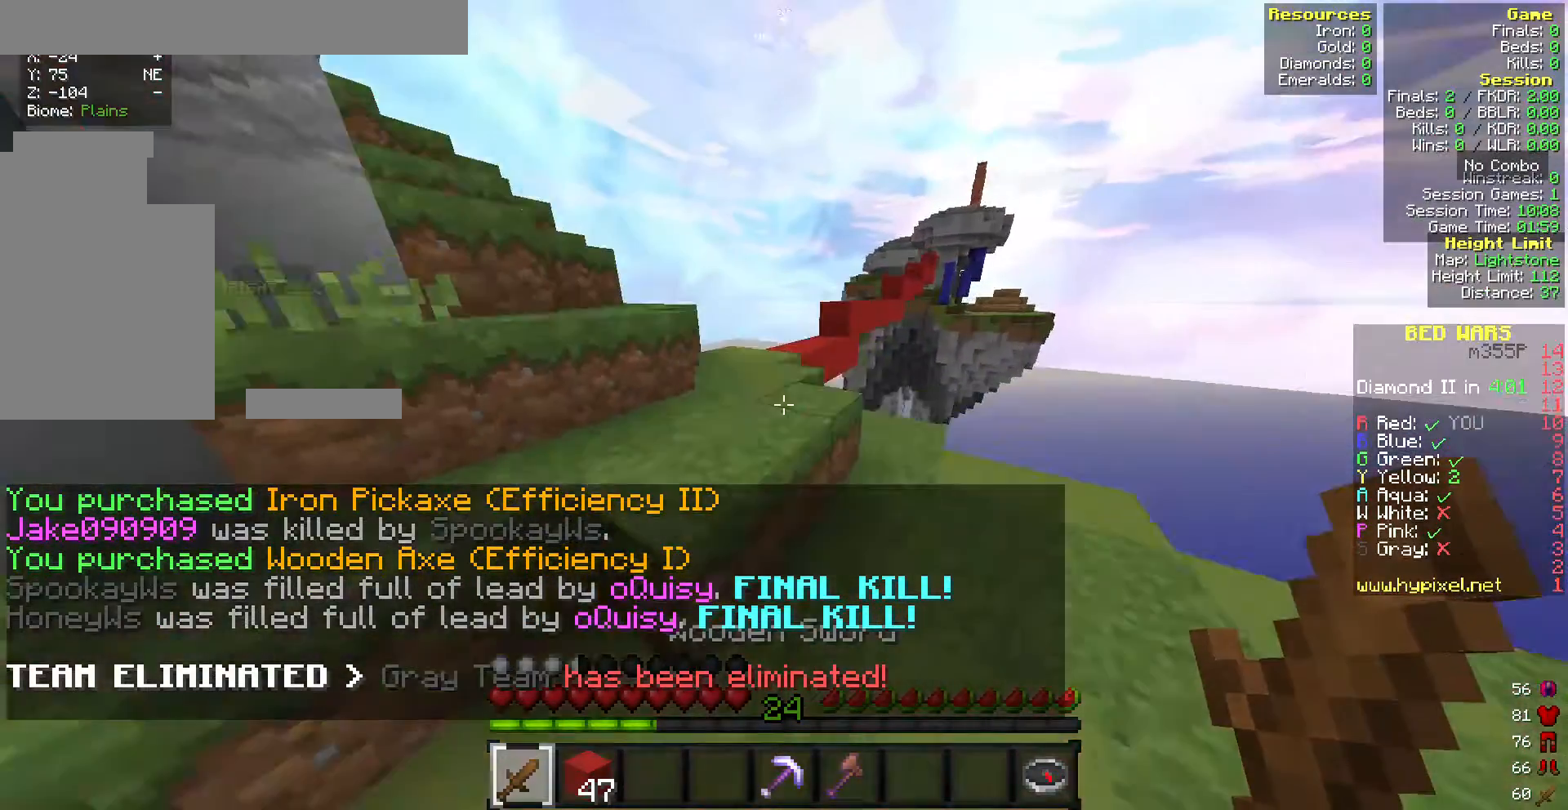
{"keys": ["a"], "mouse": [], "events": [[343, "a", "down"], [343, "w", "up"]]}
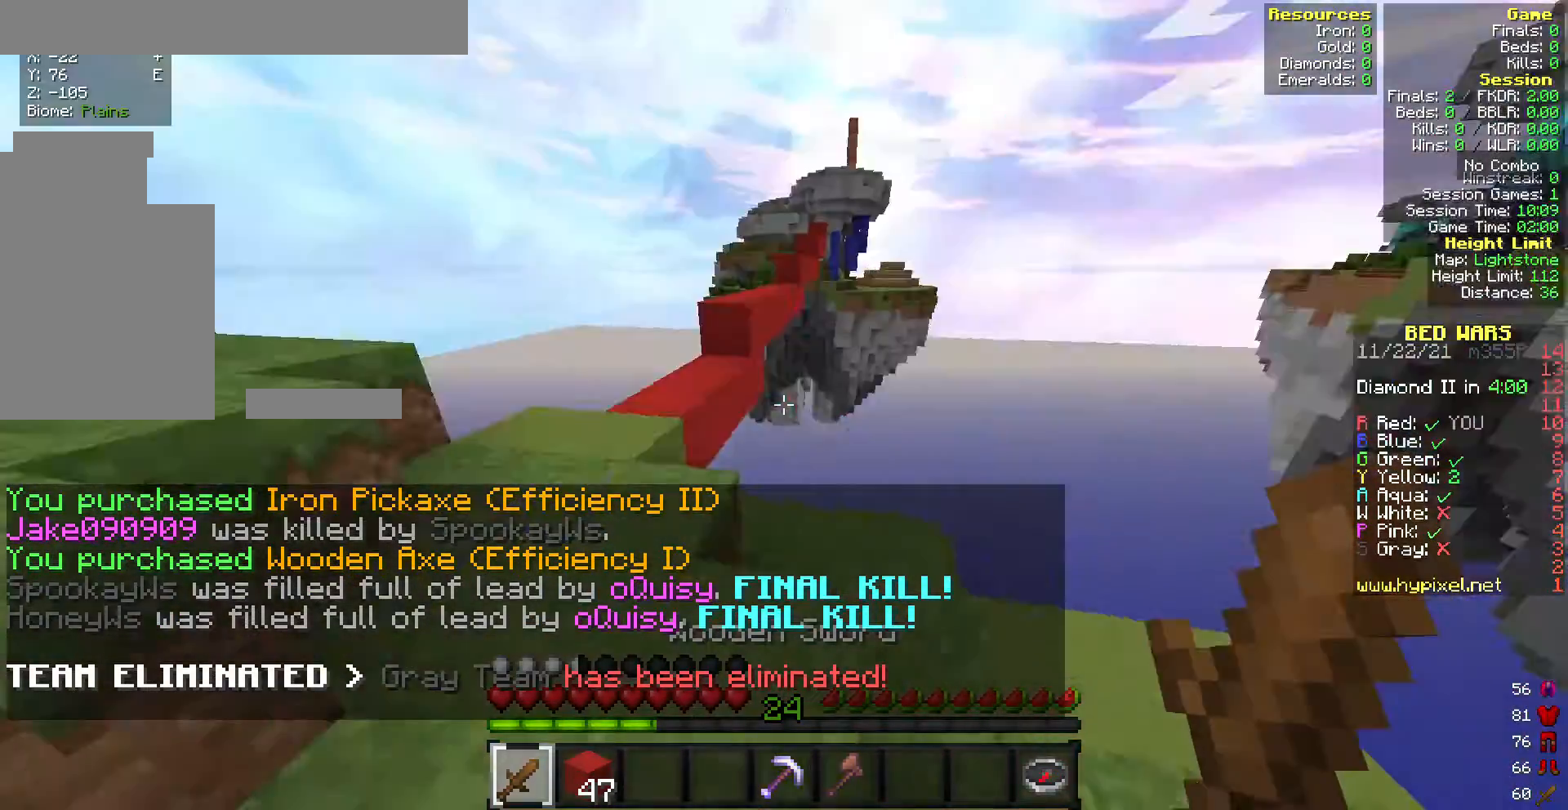
{"keys": ["w"], "mouse": [], "events": [[42, "a", "up"], [171, "w", "down"]]}
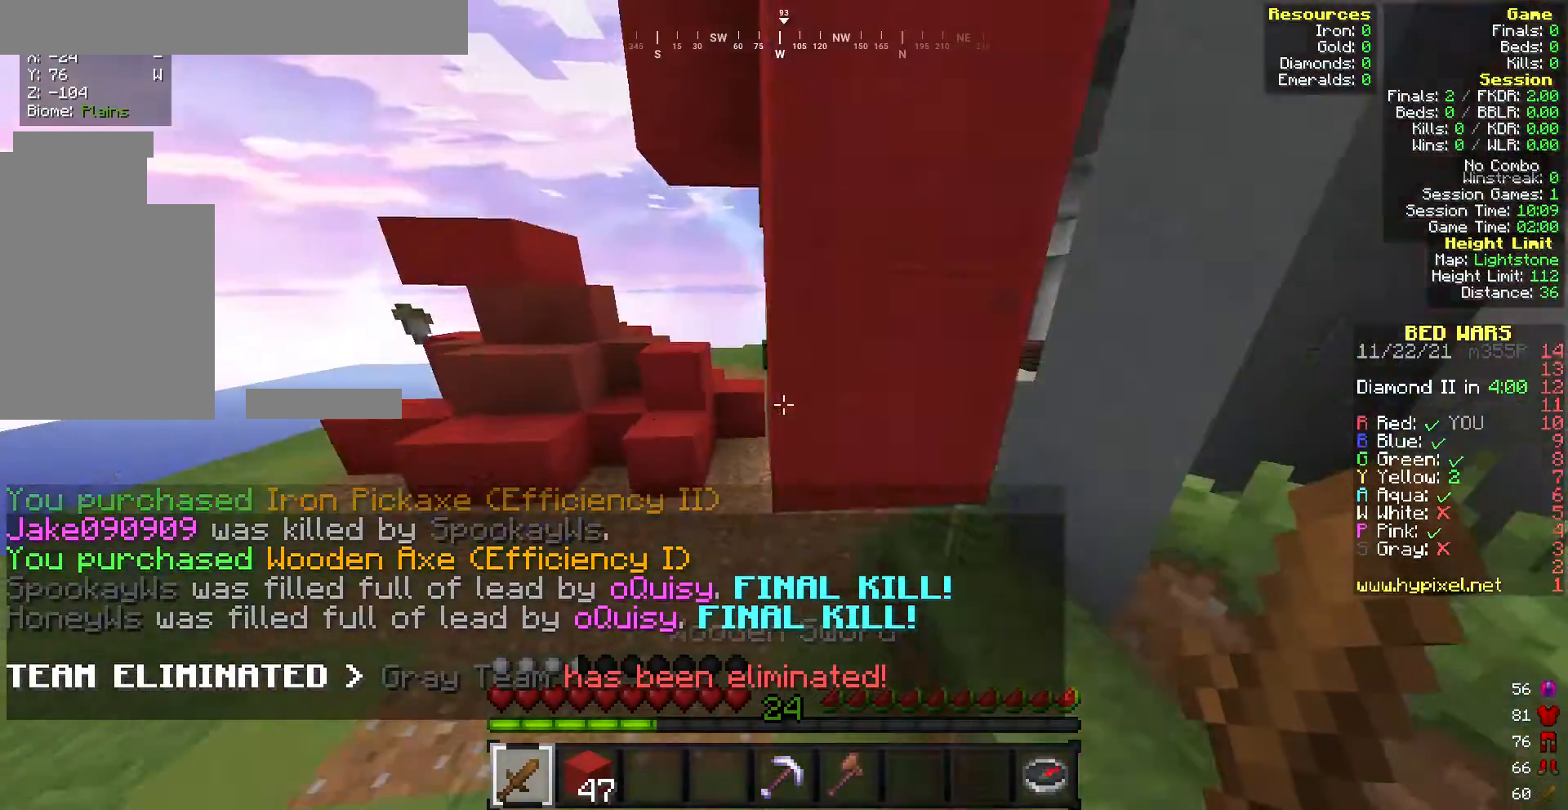
{"keys": ["w"], "mouse": [], "events": []}
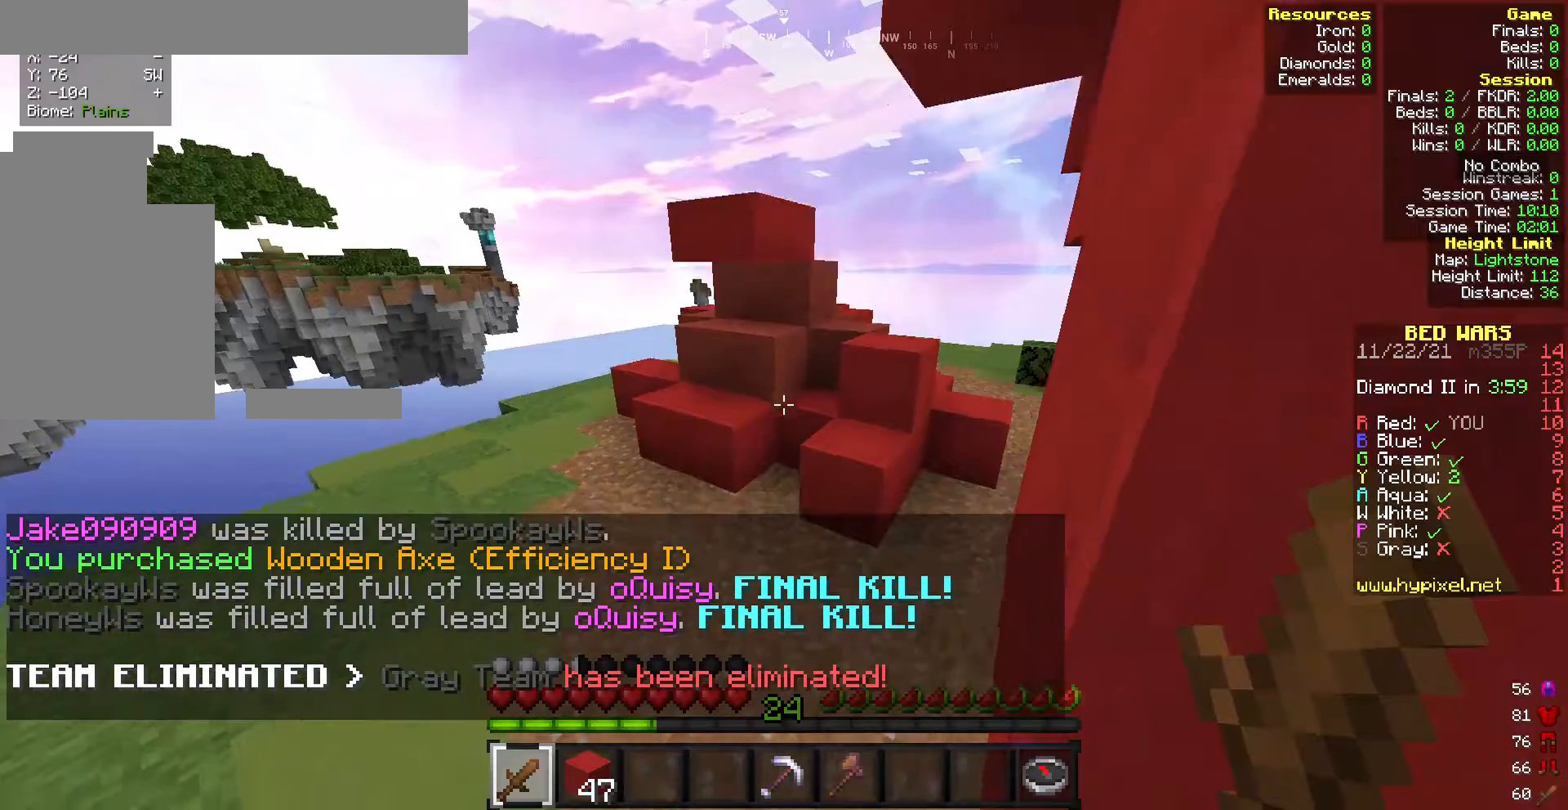
{"keys": ["w"], "mouse": [], "events": []}
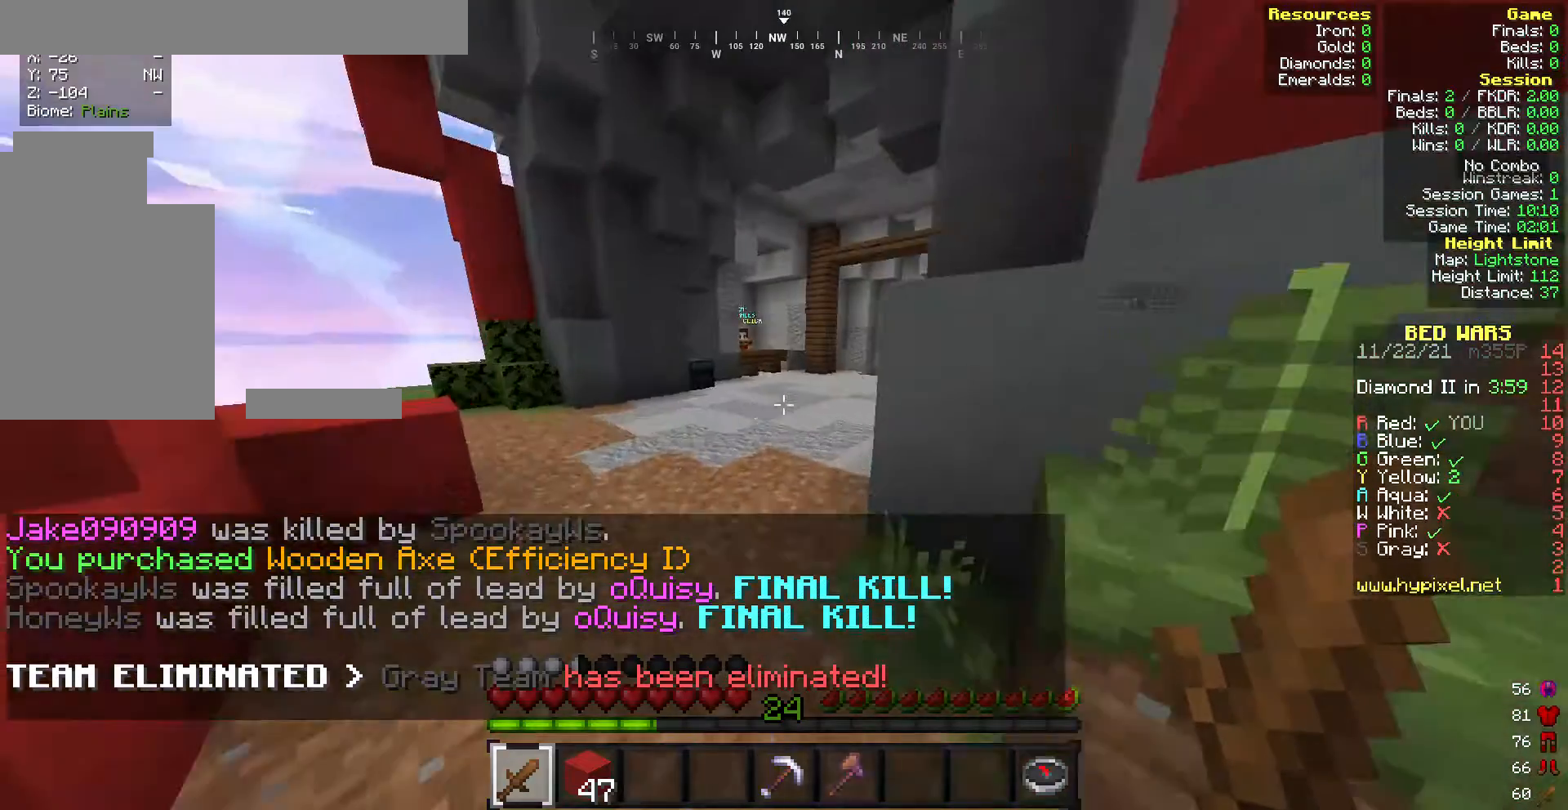
{"keys": ["w"], "mouse": [], "events": []}
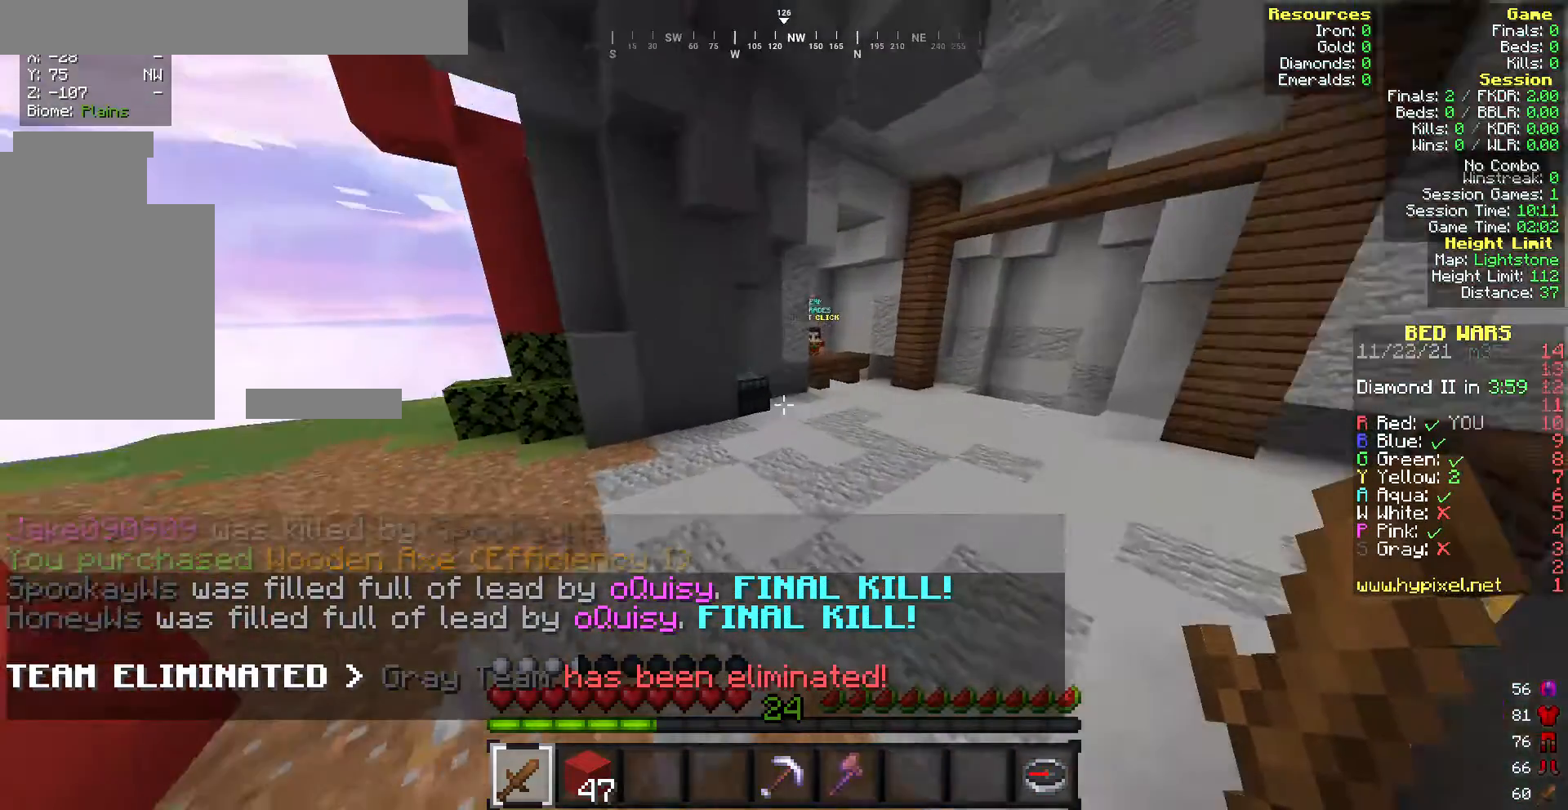
{"keys": ["w"], "mouse": [], "events": []}
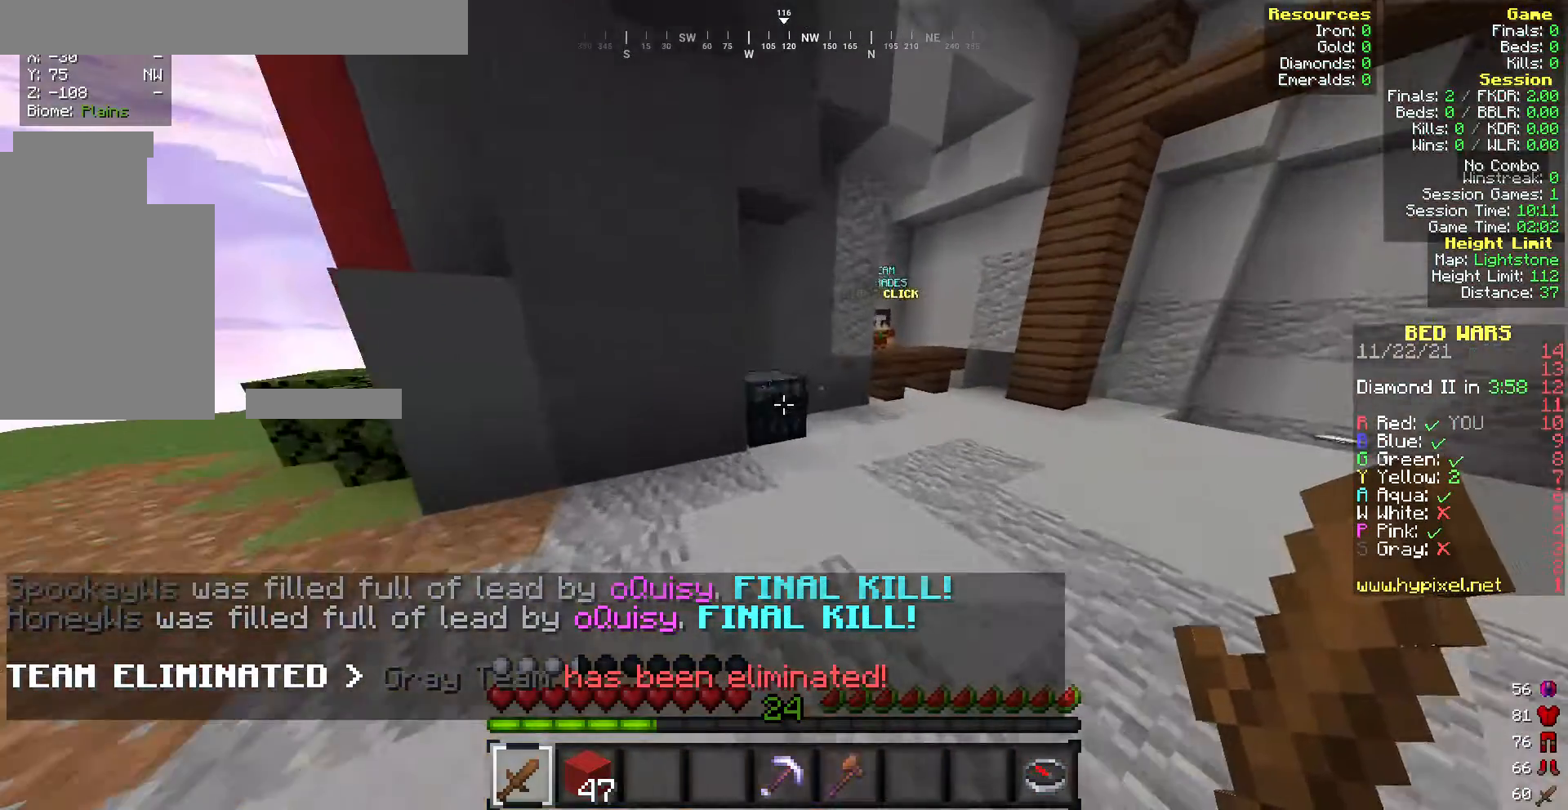
{"keys": [], "mouse": [], "events": [[43, "mouse_right", "down"], [172, "mouse_right", "up"], [257, "w", "up"]]}
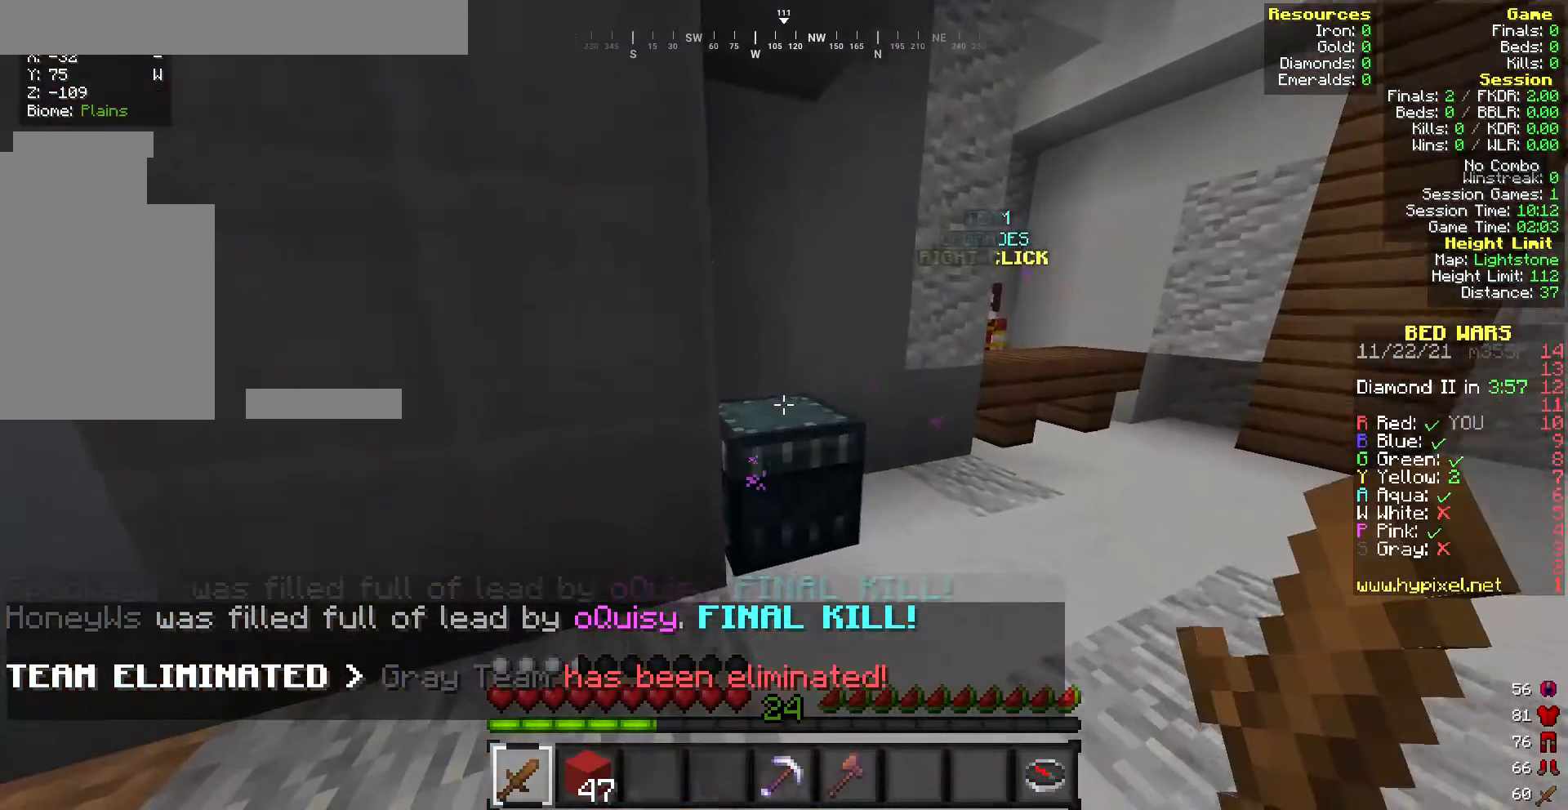
{"keys": [], "mouse": [], "events": []}
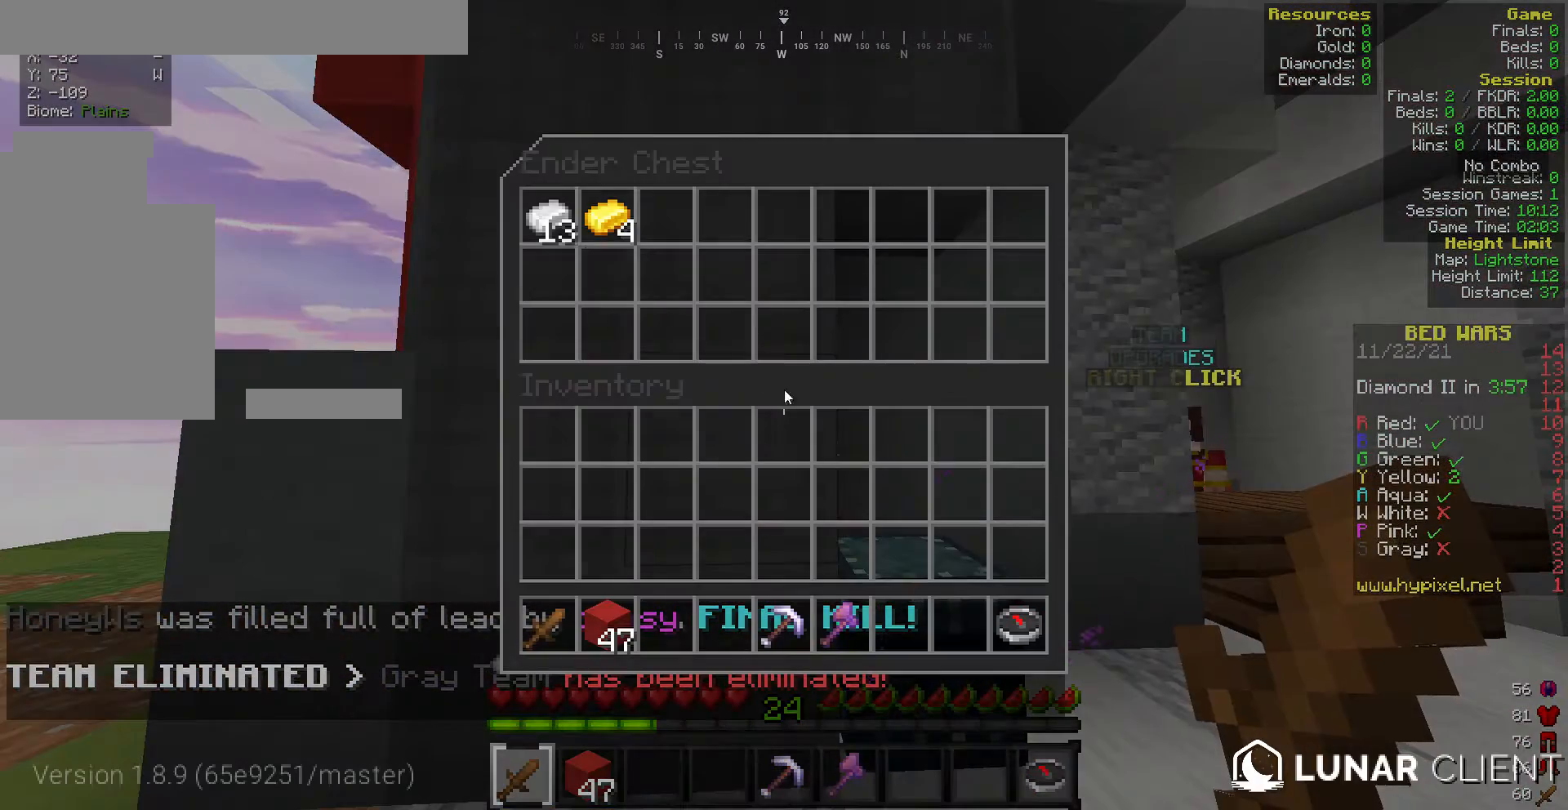
{"keys": [], "mouse": [], "events": []}
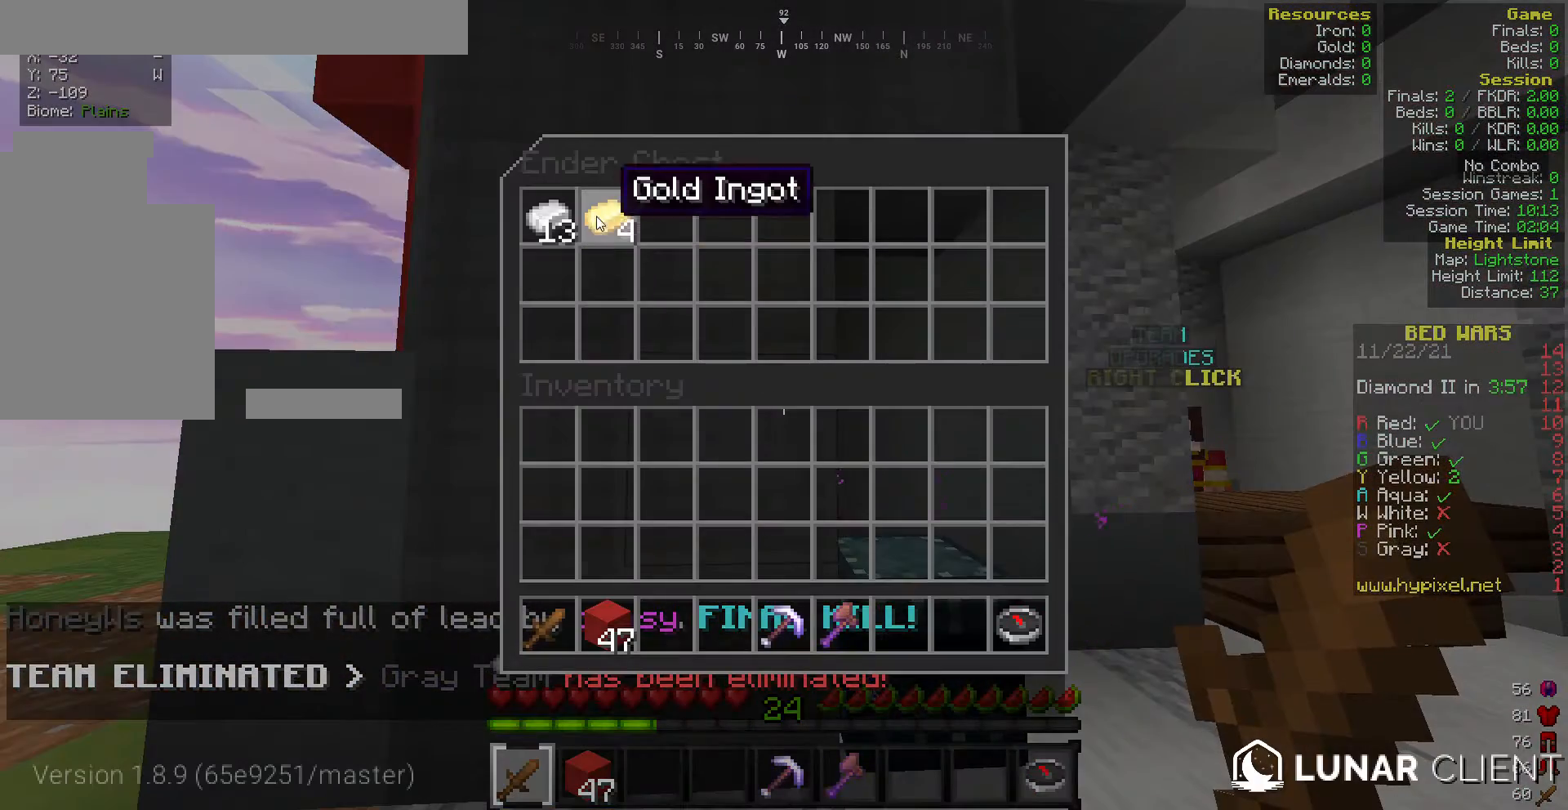
{"keys": ["w"], "mouse": [], "events": [[386, "w", "down"]]}
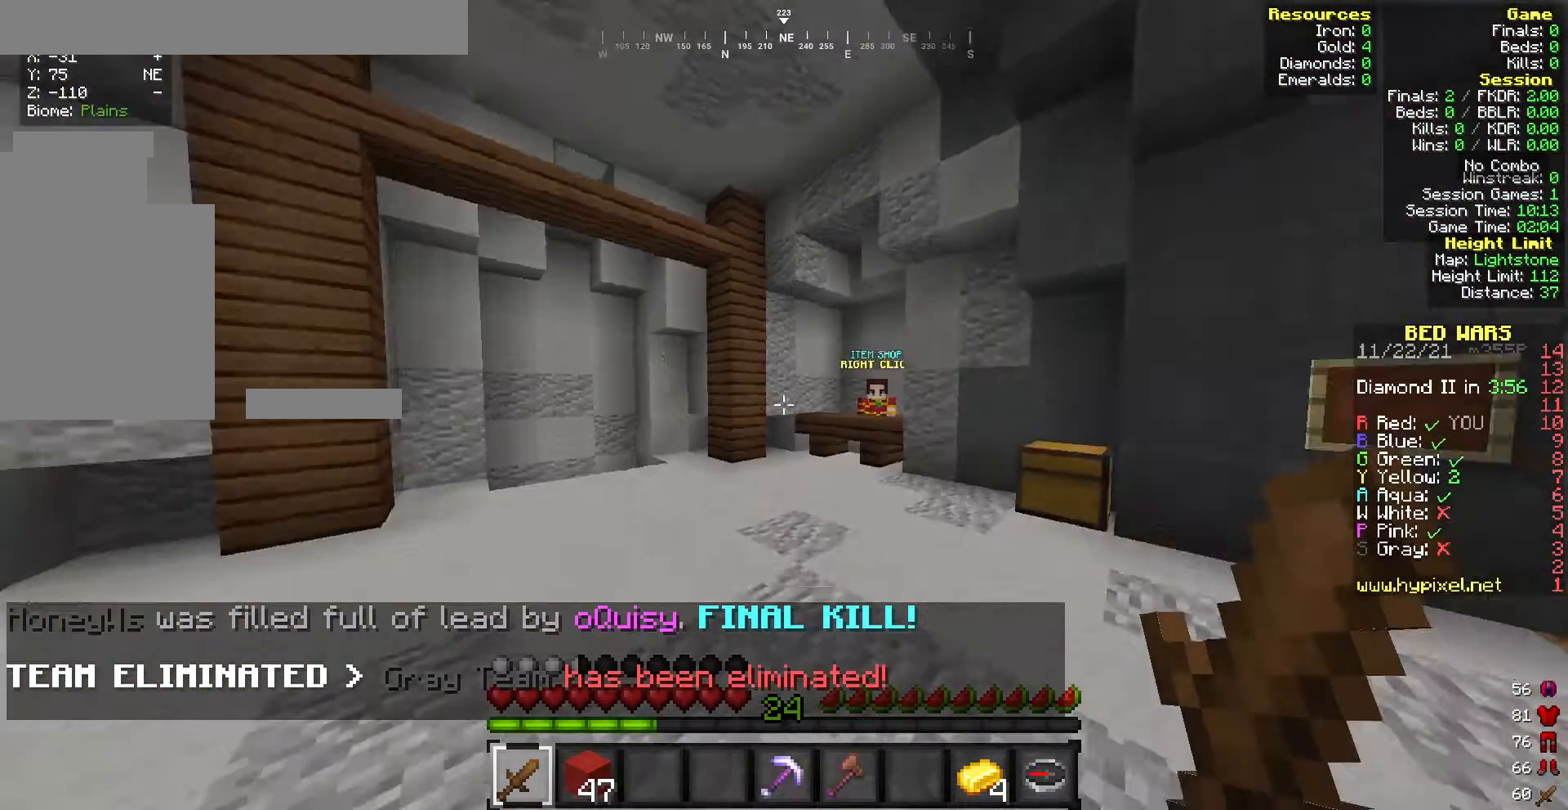
{"keys": ["w"], "mouse": [], "events": []}
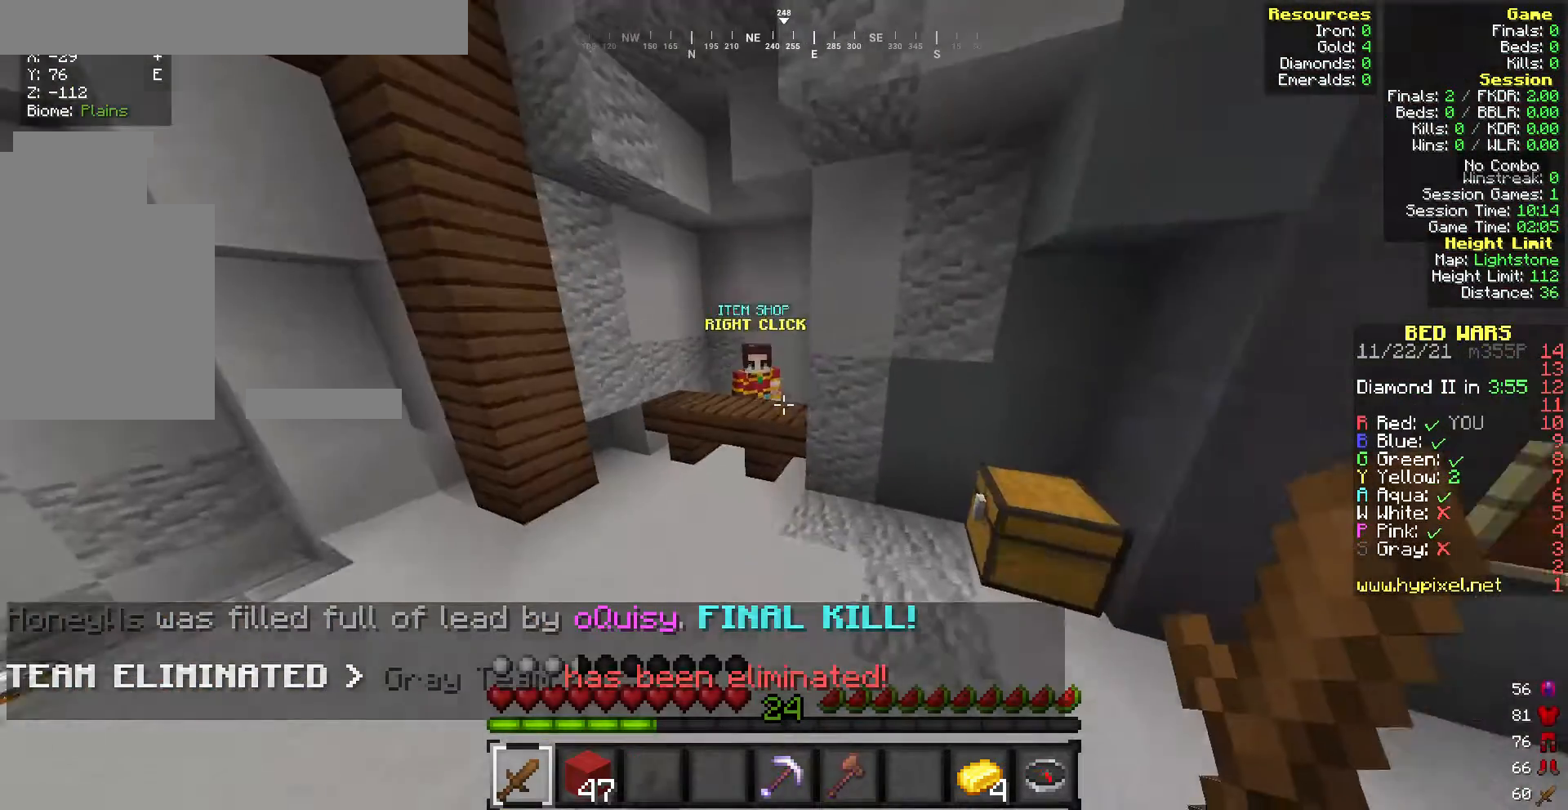
{"keys": ["w"], "mouse": ["right"], "events": [[514, "mouse_right", "down"]]}
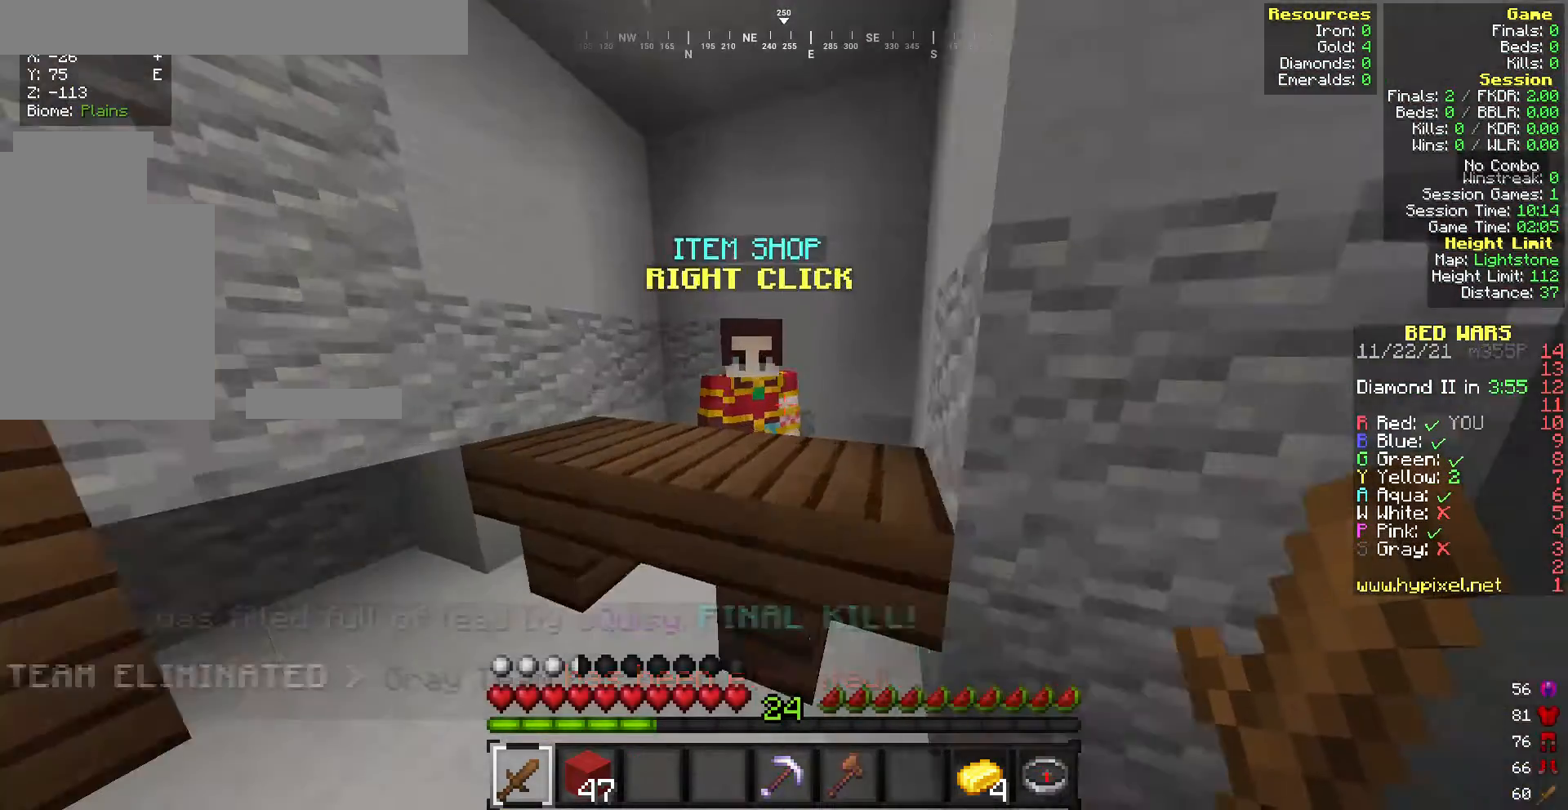
{"keys": [], "mouse": [], "events": [[86, "w", "up"], [129, "mouse_right", "up"]]}
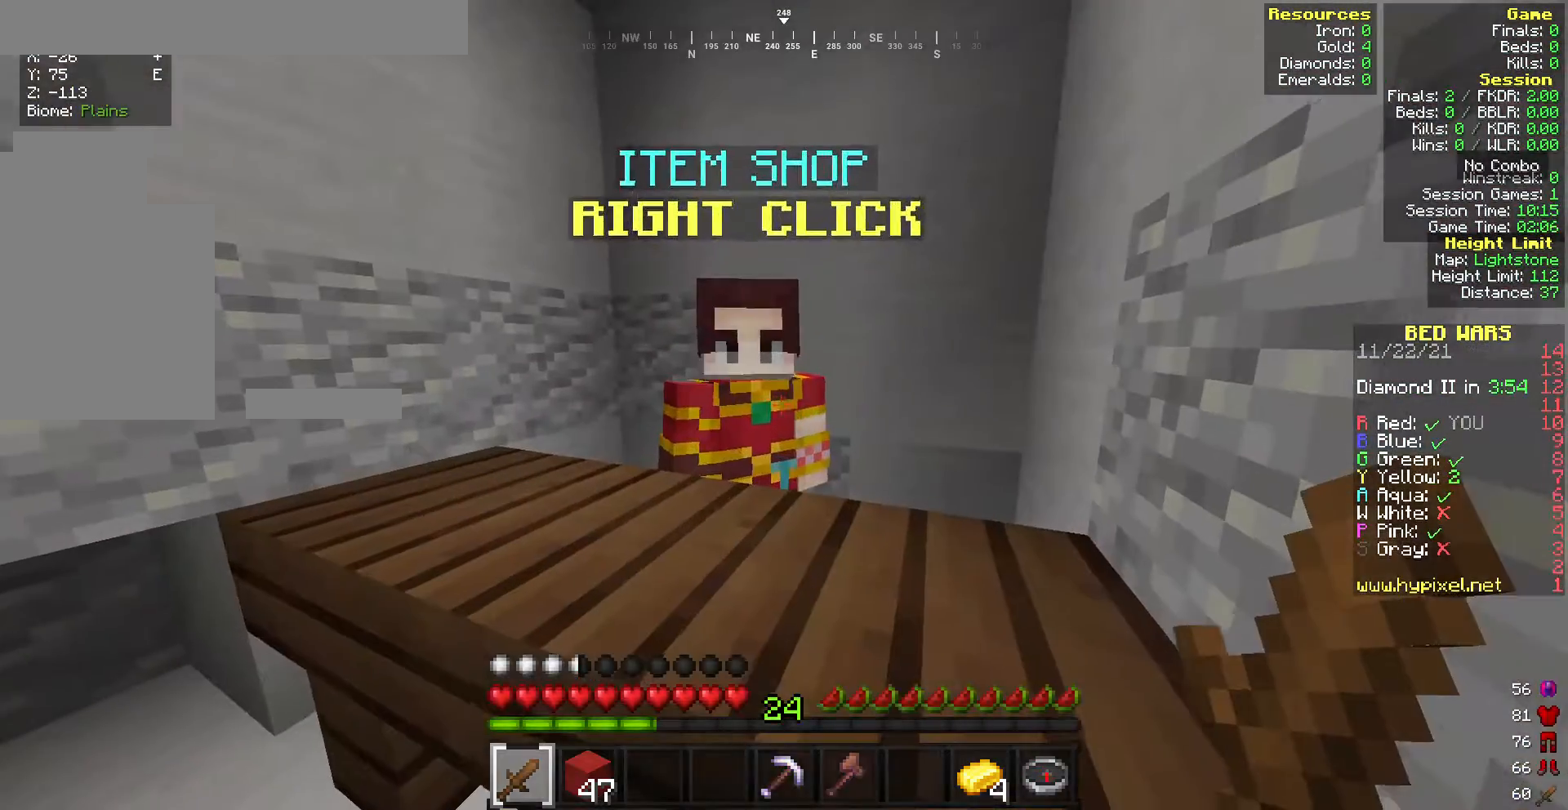
{"keys": [], "mouse": [], "events": []}
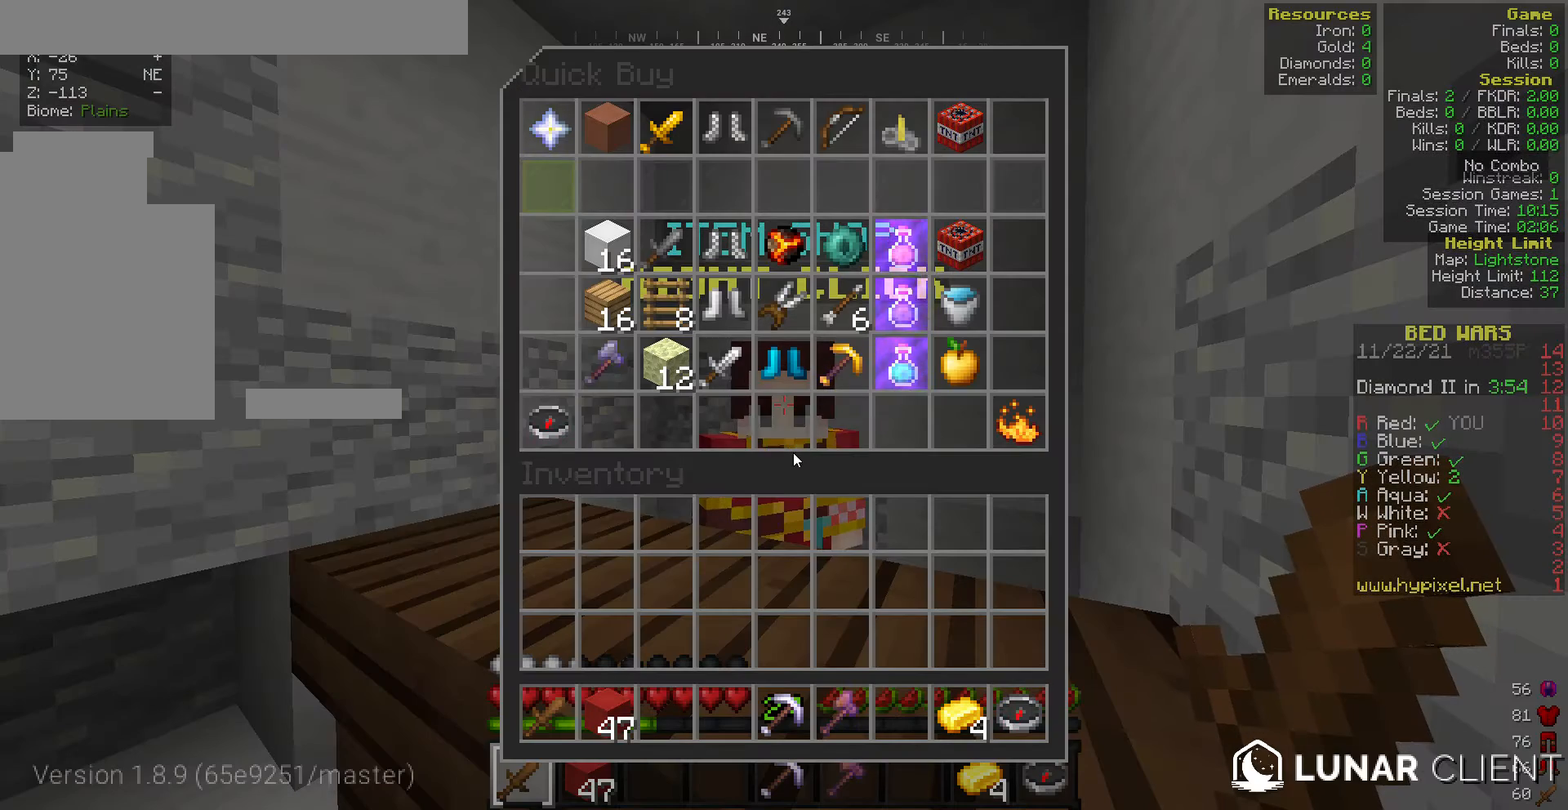
{"keys": [], "mouse": [], "events": []}
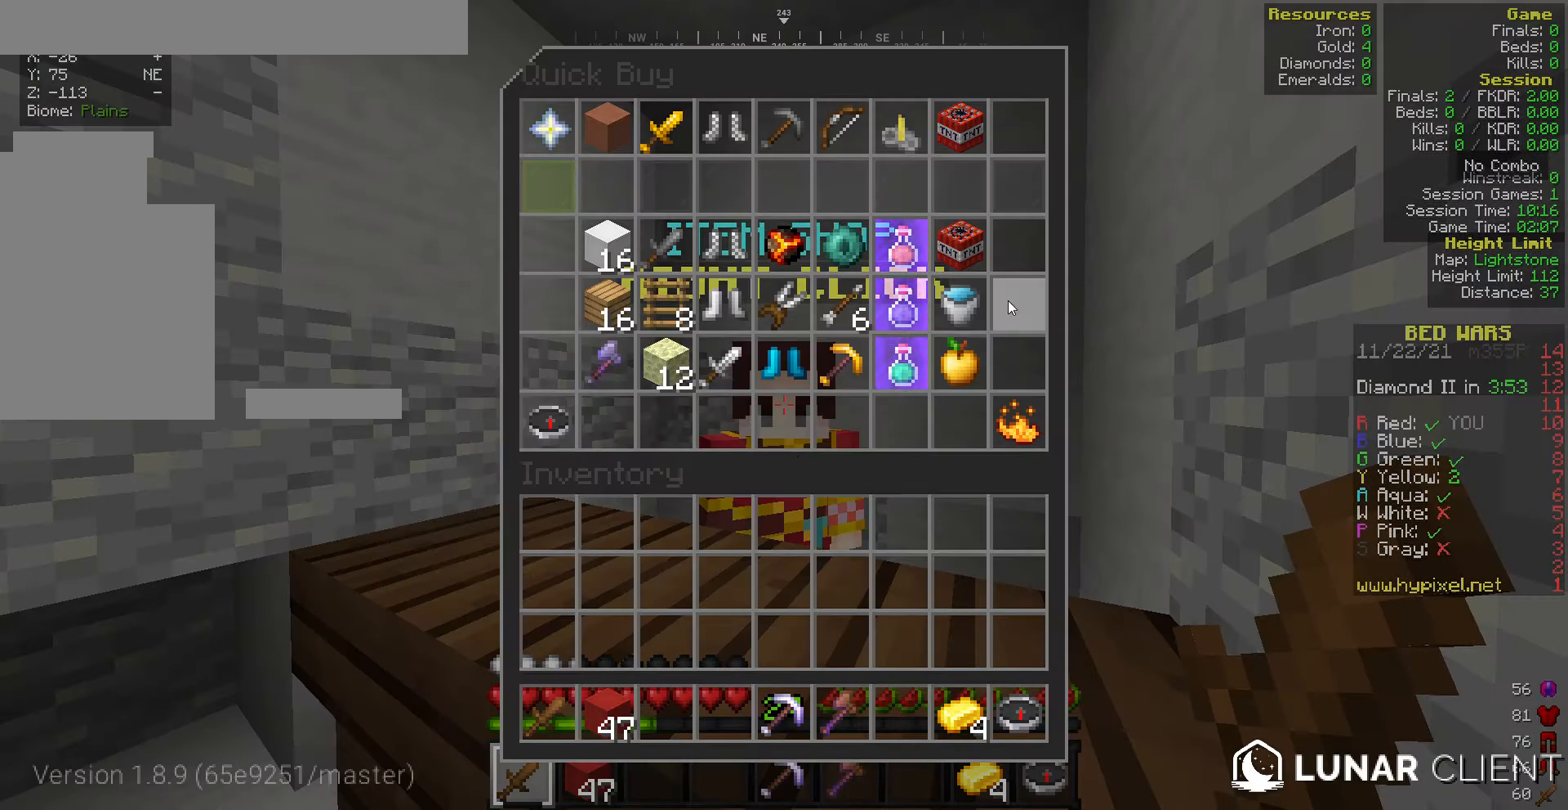
{"keys": [], "mouse": [], "events": []}
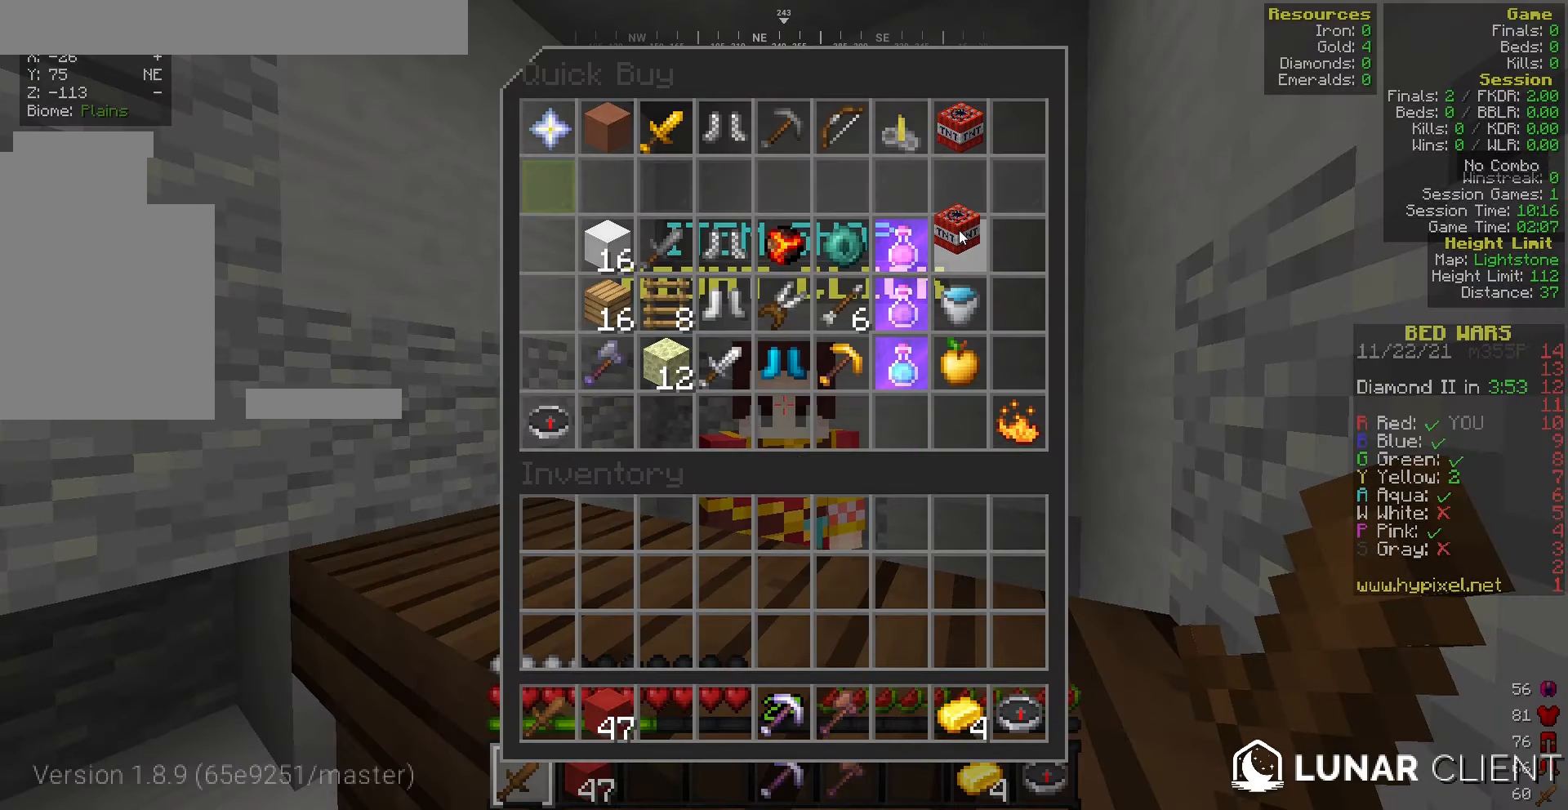
{"keys": [], "mouse": [], "events": []}